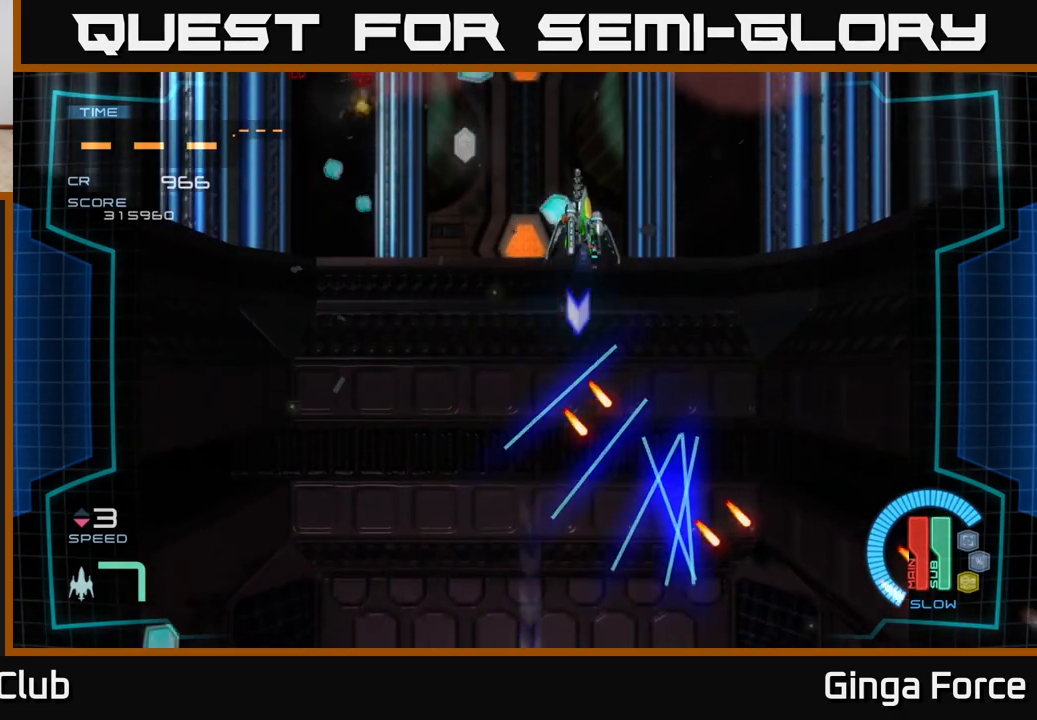
Gameplay with a controller (Xbox layout); each line is a JSON object with the inputs held at the frame after it. "events" lists button and stick changes between this image and that frame as [ms after this image, input, new state], when the widget could be followed in between. Not read: right_stick.
{"buttons": [], "left_stick": "down-left", "events": [[100, "left_stick", "down-left"], [150, "A", "up"], [267, "A", "down"], [483, "A", "up"]]}
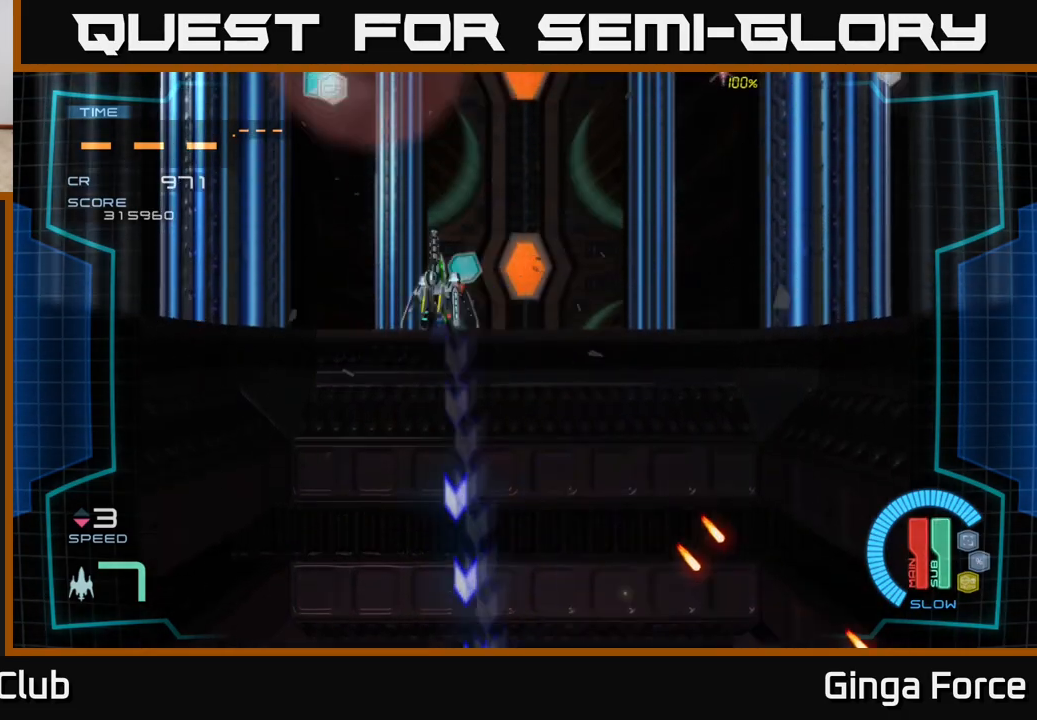
{"buttons": [], "left_stick": "up-left", "events": [[100, "left_stick", "down-right"], [200, "left_stick", "right"], [317, "A", "down"], [333, "left_stick", "left"], [483, "left_stick", "up-left"], [500, "A", "up"]]}
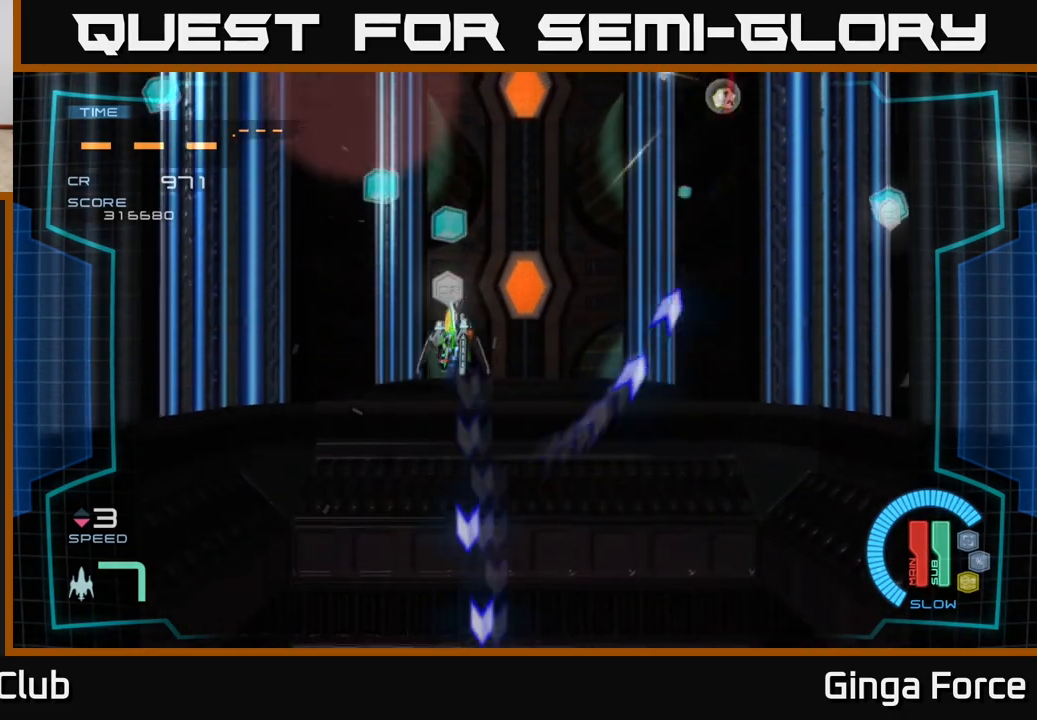
{"buttons": [], "left_stick": "down-right", "events": [[83, "left_stick", "up"], [300, "left_stick", "down-right"]]}
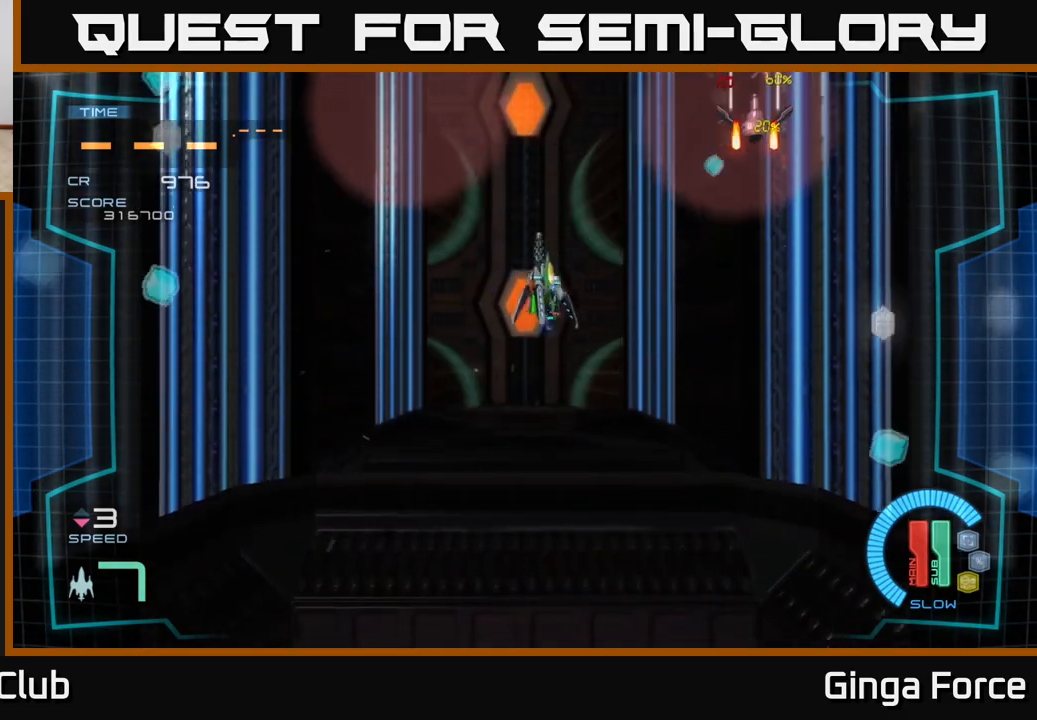
{"buttons": ["A"], "left_stick": "down-right", "events": [[433, "A", "down"]]}
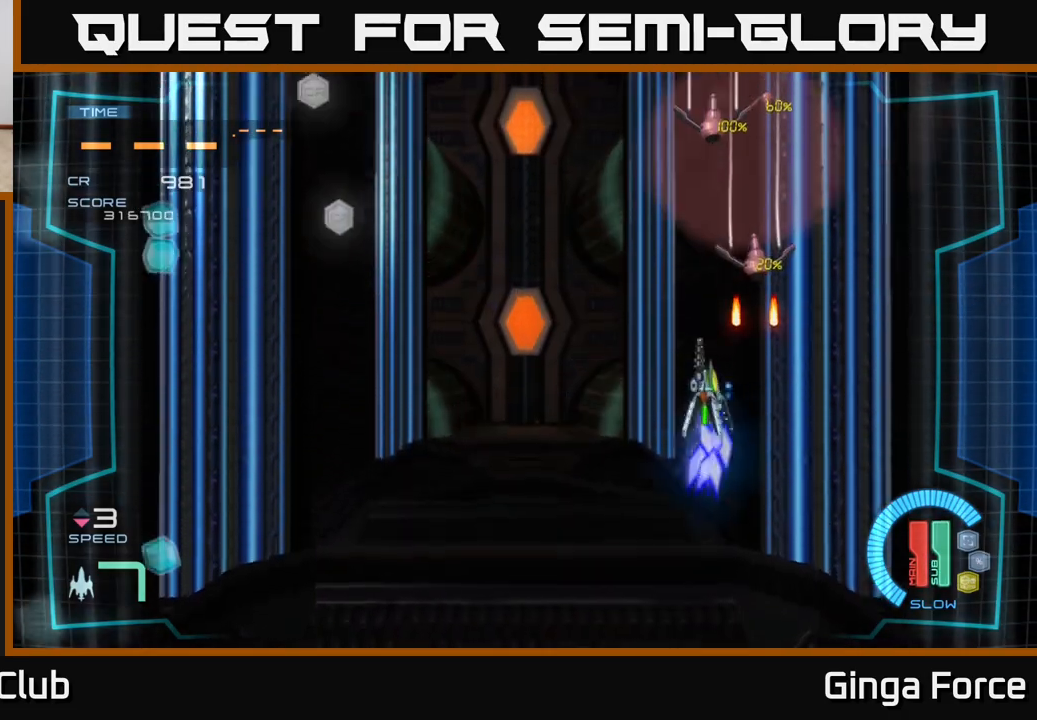
{"buttons": ["A"], "left_stick": "down-left", "events": [[50, "left_stick", "down"], [217, "X", "down"], [217, "left_stick", "down-left"], [317, "X", "up"], [367, "A", "up"], [433, "A", "down"]]}
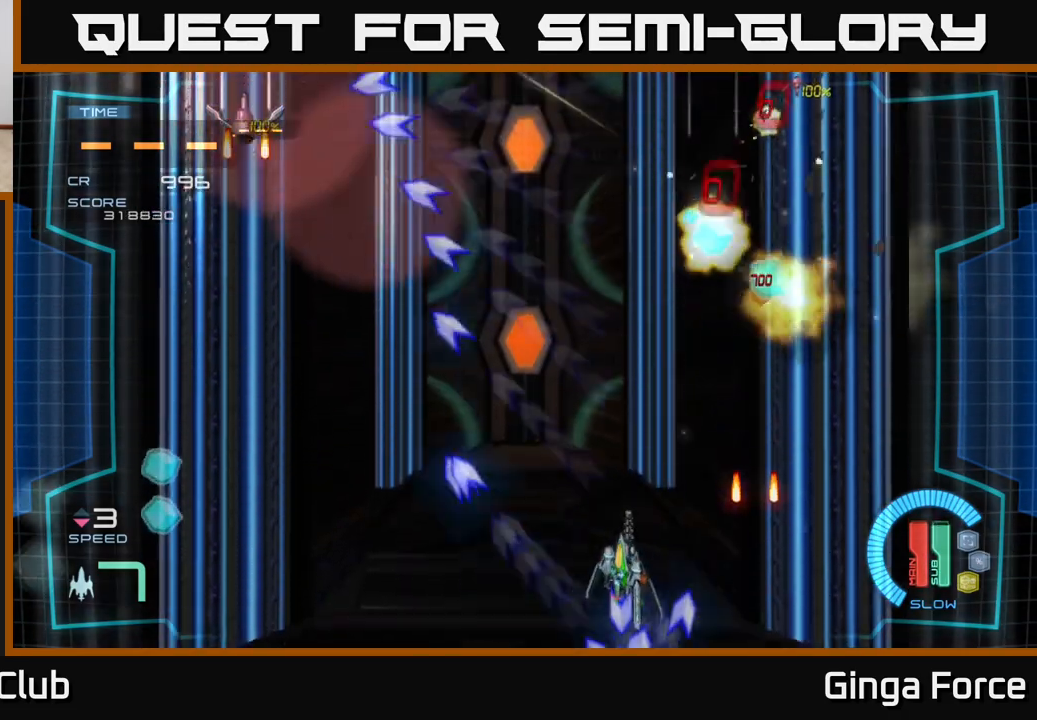
{"buttons": ["A"], "left_stick": "up-left", "events": [[33, "A", "up"], [100, "A", "down"], [200, "A", "up"], [267, "A", "down"], [367, "A", "up"], [400, "left_stick", "left"], [450, "A", "down"], [500, "left_stick", "up-left"]]}
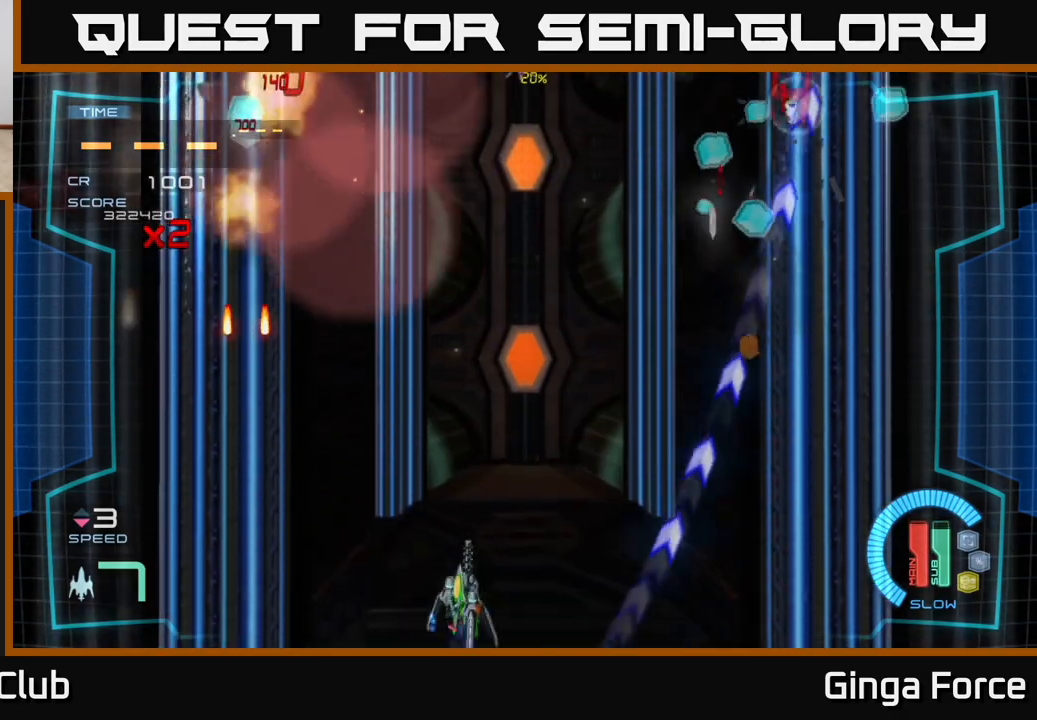
{"buttons": ["A"], "left_stick": "up-right", "events": [[17, "A", "up"], [17, "left_stick", "up"], [100, "A", "down"], [183, "left_stick", "up-right"], [217, "A", "up"], [300, "A", "down"], [433, "A", "up"], [500, "A", "down"]]}
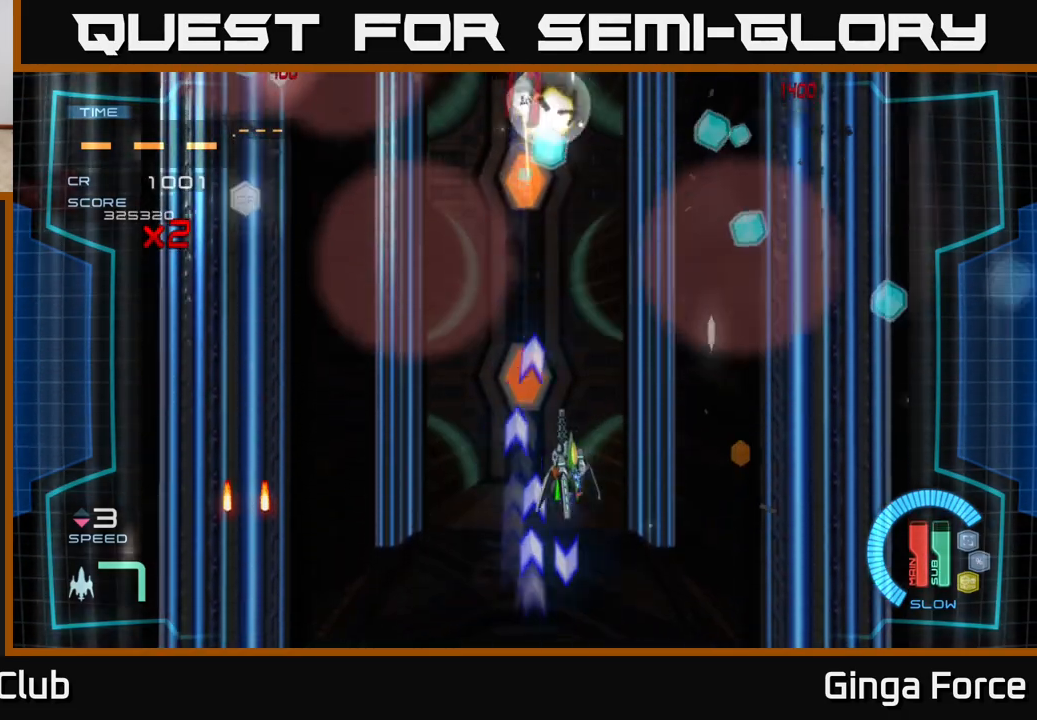
{"buttons": ["A"], "left_stick": "up-right", "events": [[67, "left_stick", "right"], [150, "A", "up"], [217, "left_stick", "up-right"], [233, "A", "down"], [350, "A", "up"], [433, "A", "down"]]}
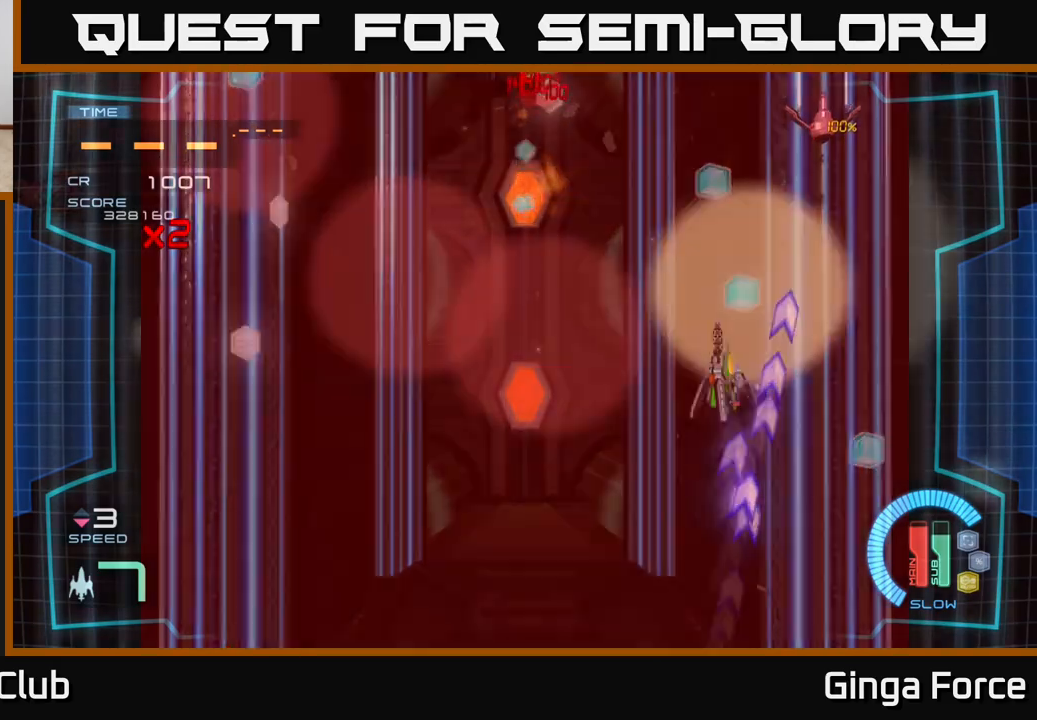
{"buttons": ["A"], "left_stick": "down-left", "events": [[67, "A", "up"], [67, "left_stick", "left"], [150, "A", "down"], [200, "left_stick", "down-left"], [283, "A", "up"], [383, "A", "down"]]}
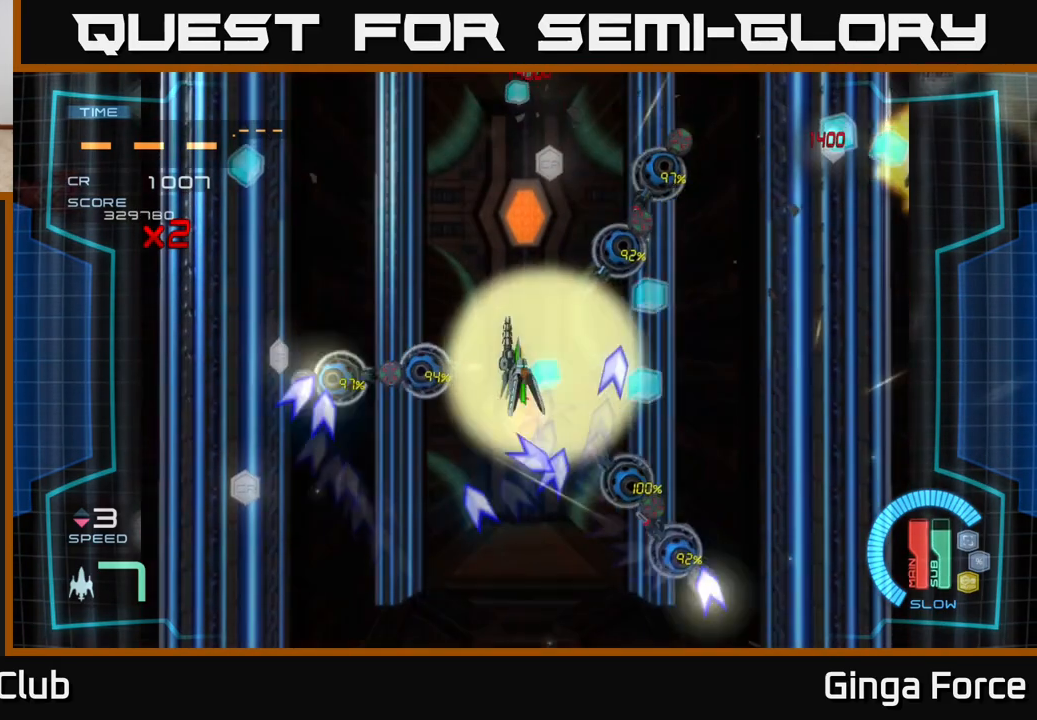
{"buttons": ["A", "X"], "left_stick": "up-left", "events": [[17, "A", "up"], [83, "A", "down"], [233, "X", "down"], [250, "left_stick", "down-right"], [383, "left_stick", "down-left"], [500, "left_stick", "up-left"]]}
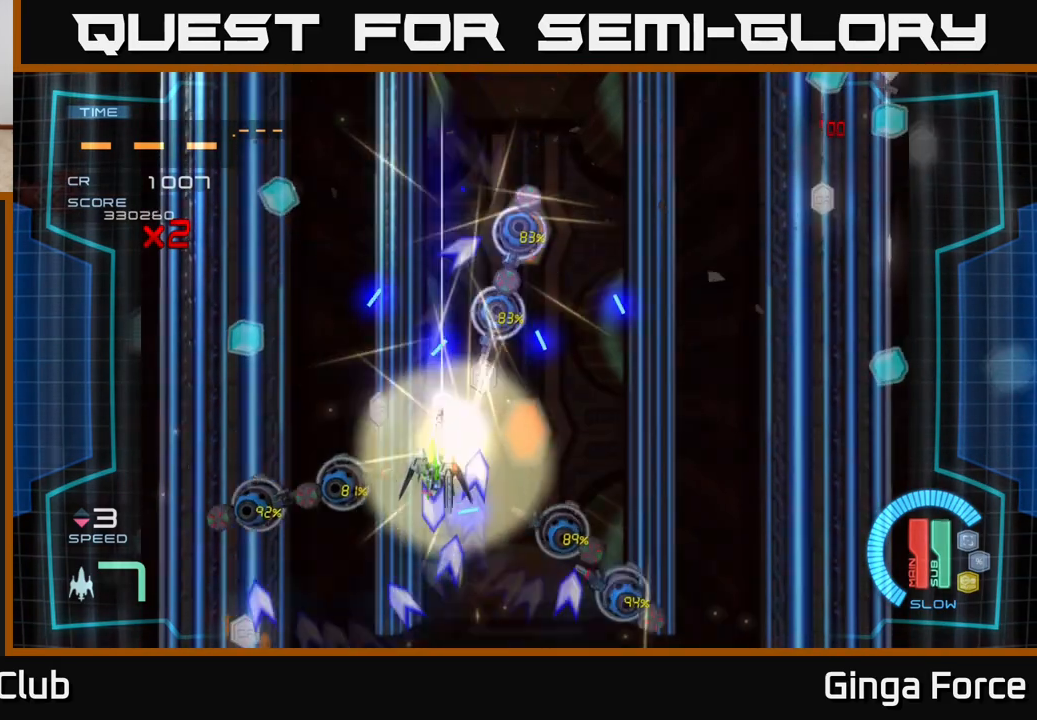
{"buttons": ["A", "X"], "left_stick": "down-right", "events": [[50, "left_stick", "up"], [217, "left_stick", "down-left"], [450, "left_stick", "down-right"]]}
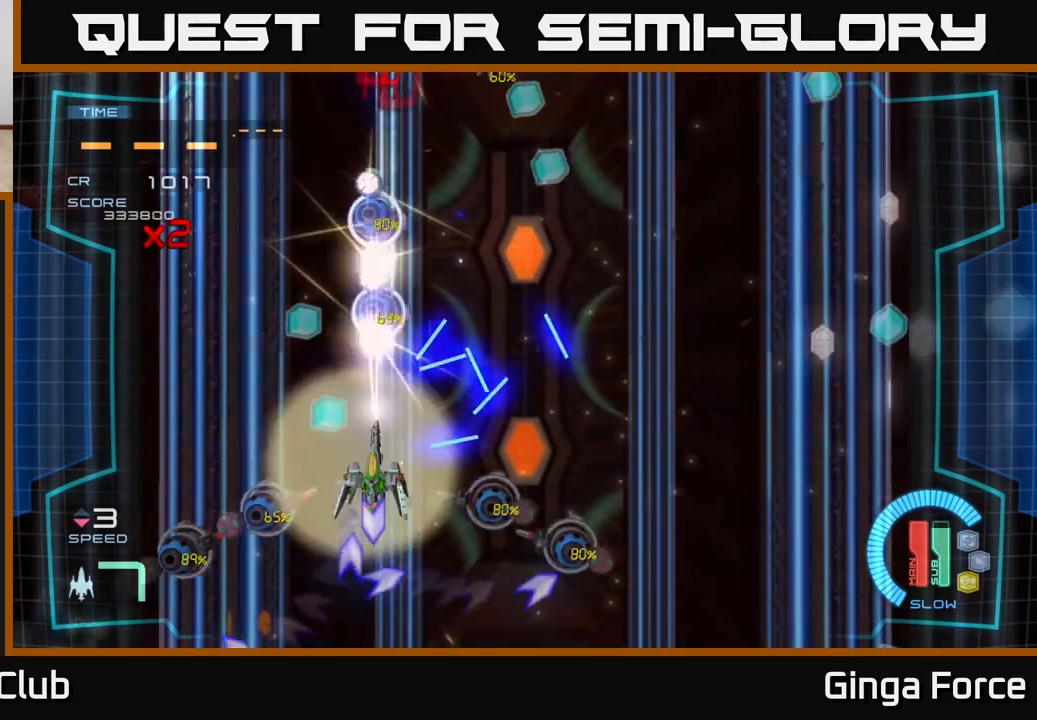
{"buttons": ["A", "X"], "left_stick": "right", "events": [[417, "left_stick", "right"]]}
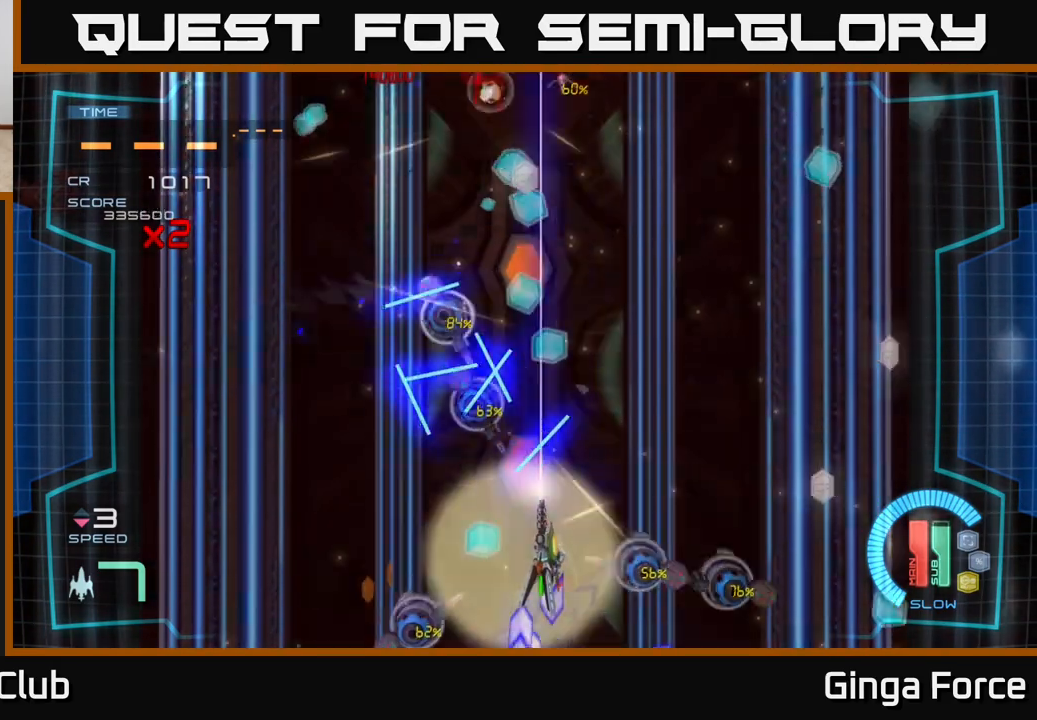
{"buttons": ["A", "X"], "left_stick": "up-right", "events": [[400, "left_stick", "up-right"]]}
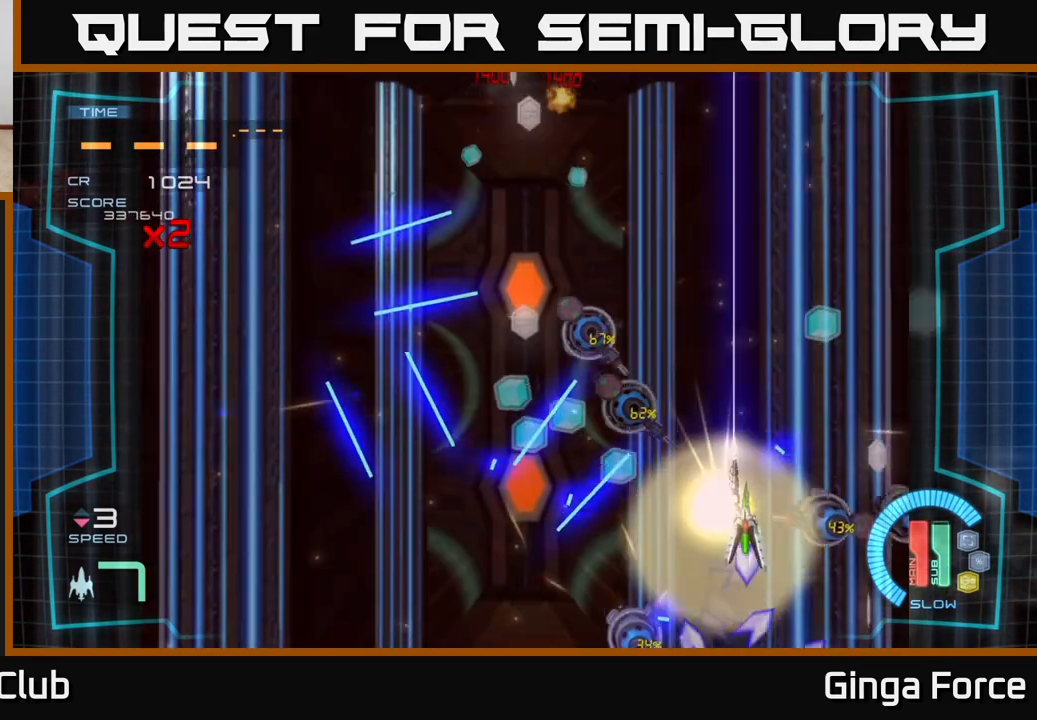
{"buttons": ["A", "X"], "left_stick": "up-right", "events": [[250, "left_stick", "up"], [417, "left_stick", "up-right"]]}
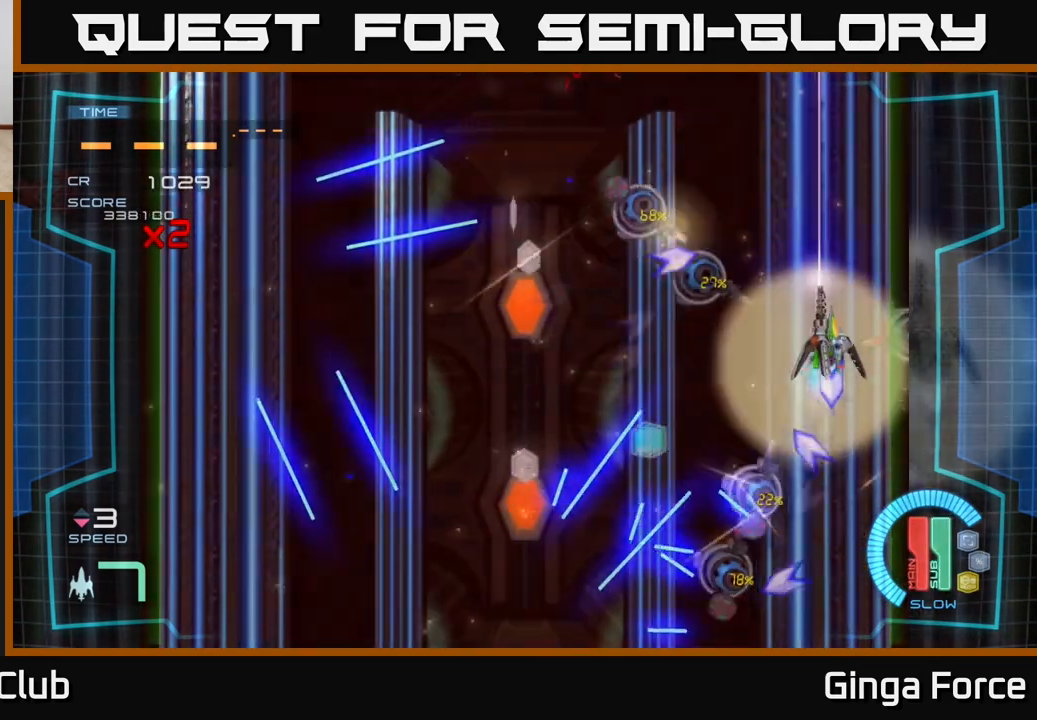
{"buttons": ["A", "X"], "left_stick": "up-left", "events": [[83, "left_stick", "up-left"], [183, "left_stick", "left"], [450, "left_stick", "up-left"]]}
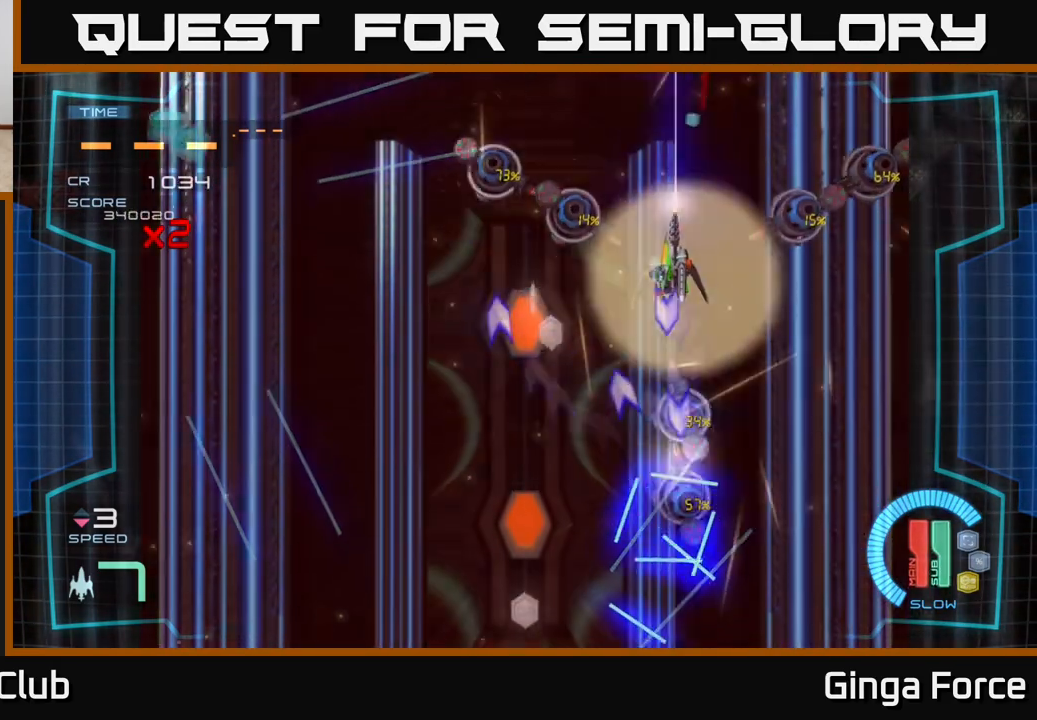
{"buttons": ["A", "X"], "left_stick": "down-left", "events": [[83, "X", "up"], [100, "left_stick", "left"], [200, "left_stick", "down-left"], [317, "X", "down"]]}
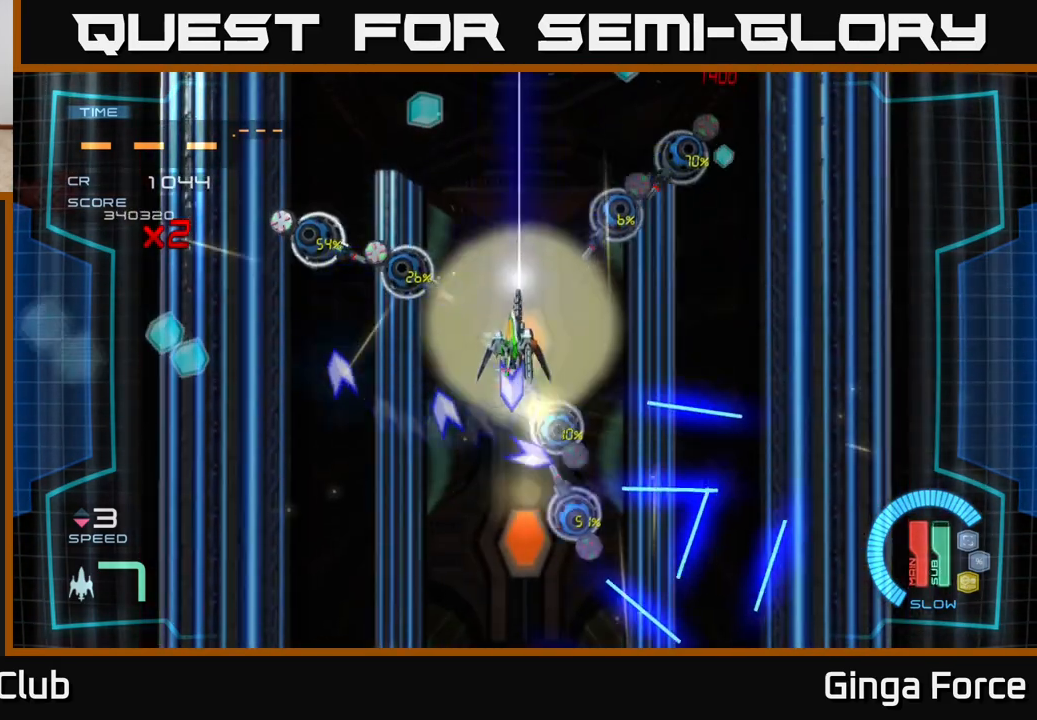
{"buttons": ["A", "X"], "left_stick": "down", "events": [[117, "X", "up"], [283, "X", "down"], [467, "left_stick", "down"]]}
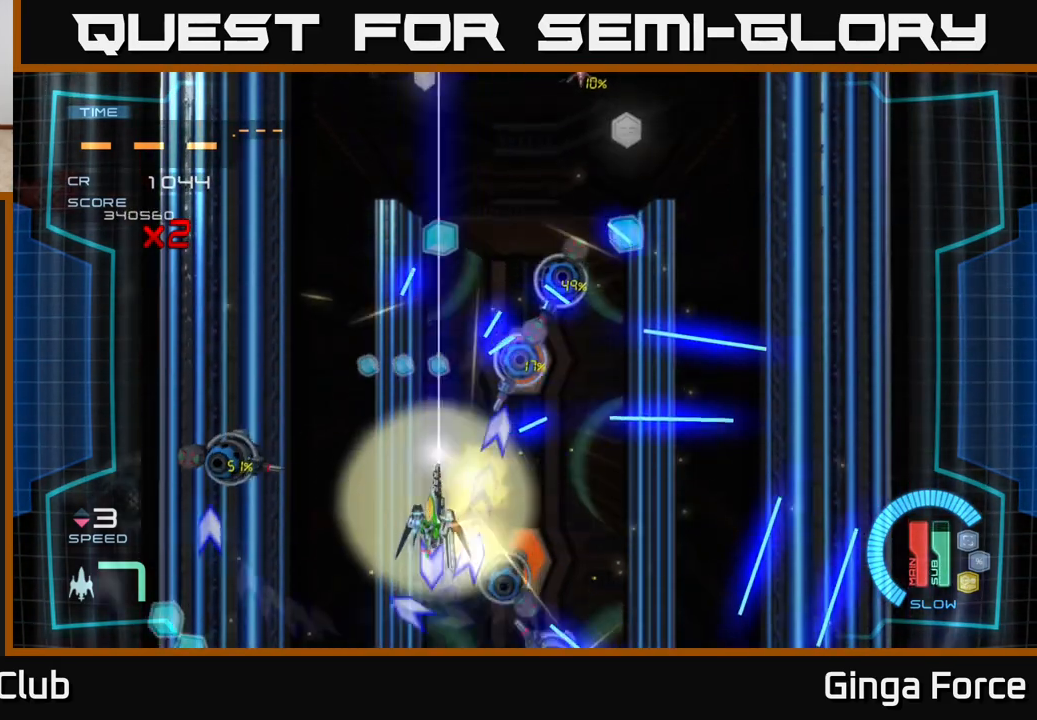
{"buttons": ["A", "X"], "left_stick": "center", "events": [[17, "left_stick", "down-right"], [67, "left_stick", "right"], [250, "left_stick", "center"]]}
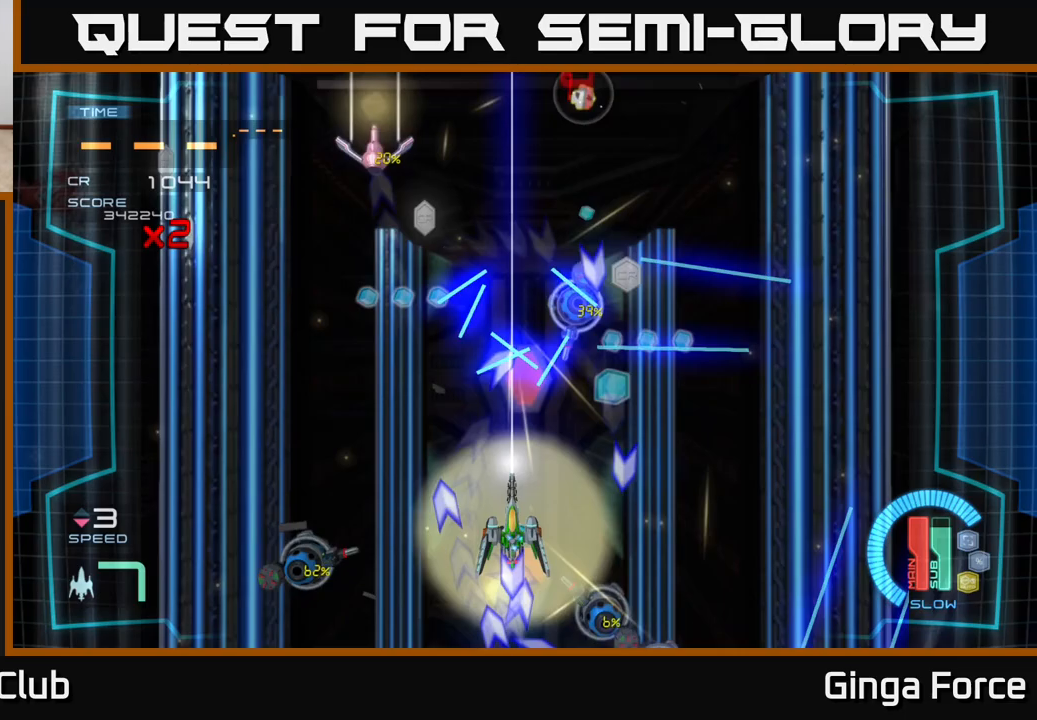
{"buttons": ["A", "X"], "left_stick": "center", "events": []}
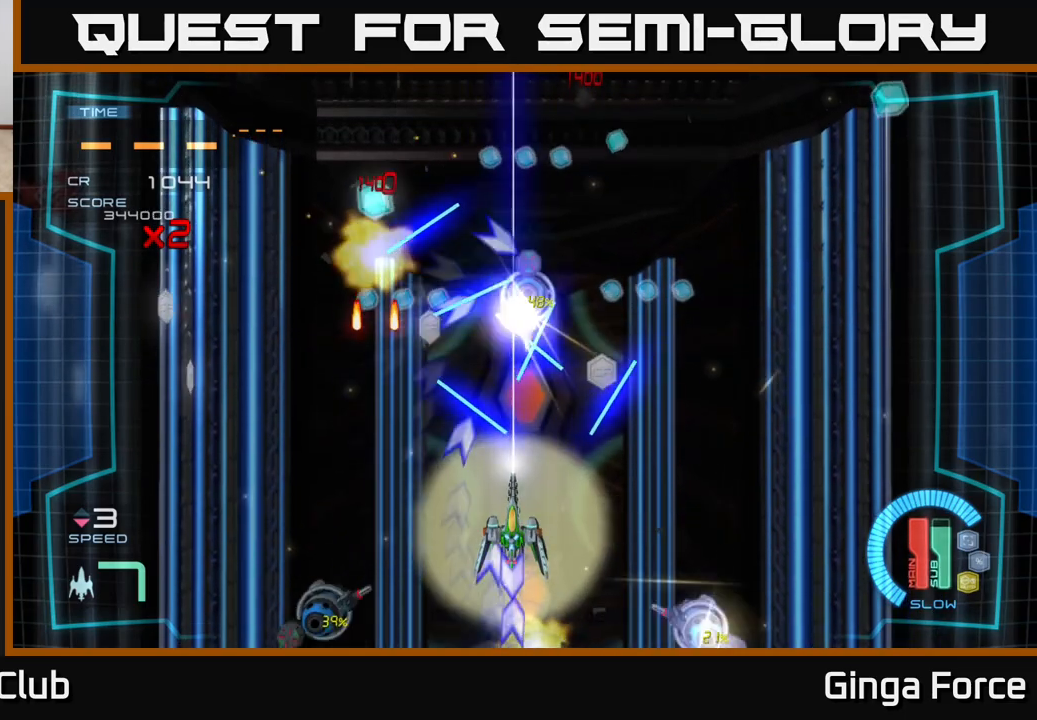
{"buttons": ["A", "X"], "left_stick": "center", "events": [[67, "left_stick", "down-left"], [250, "left_stick", "down-right"], [317, "left_stick", "center"]]}
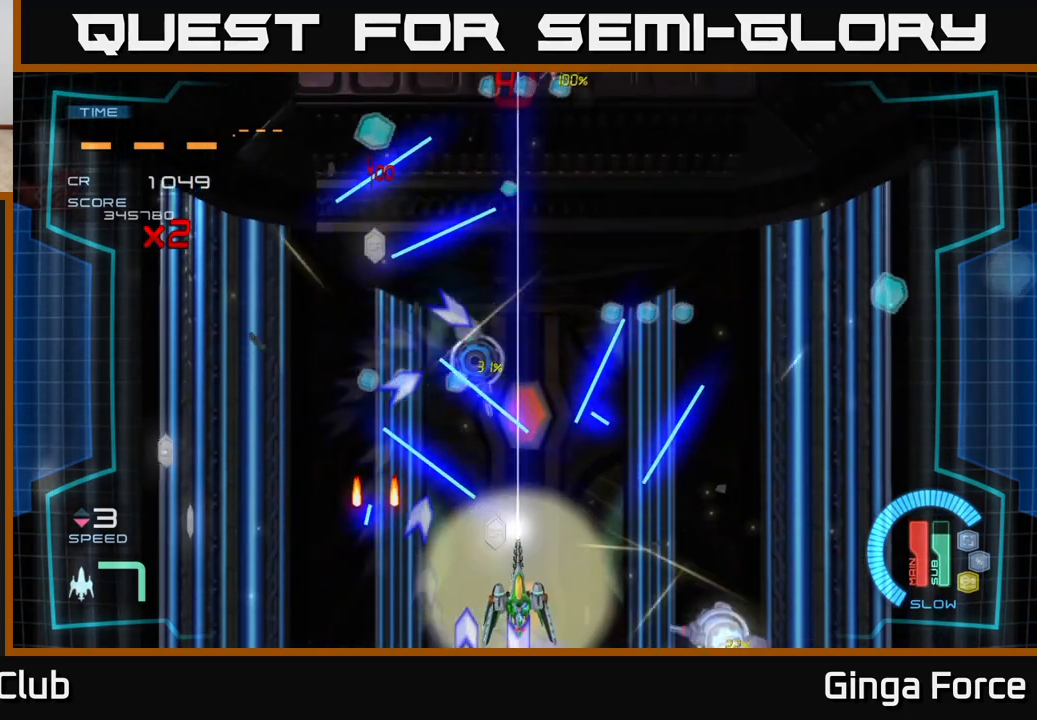
{"buttons": ["A", "X"], "left_stick": "up-right", "events": [[50, "left_stick", "right"], [183, "left_stick", "center"], [350, "left_stick", "up-right"]]}
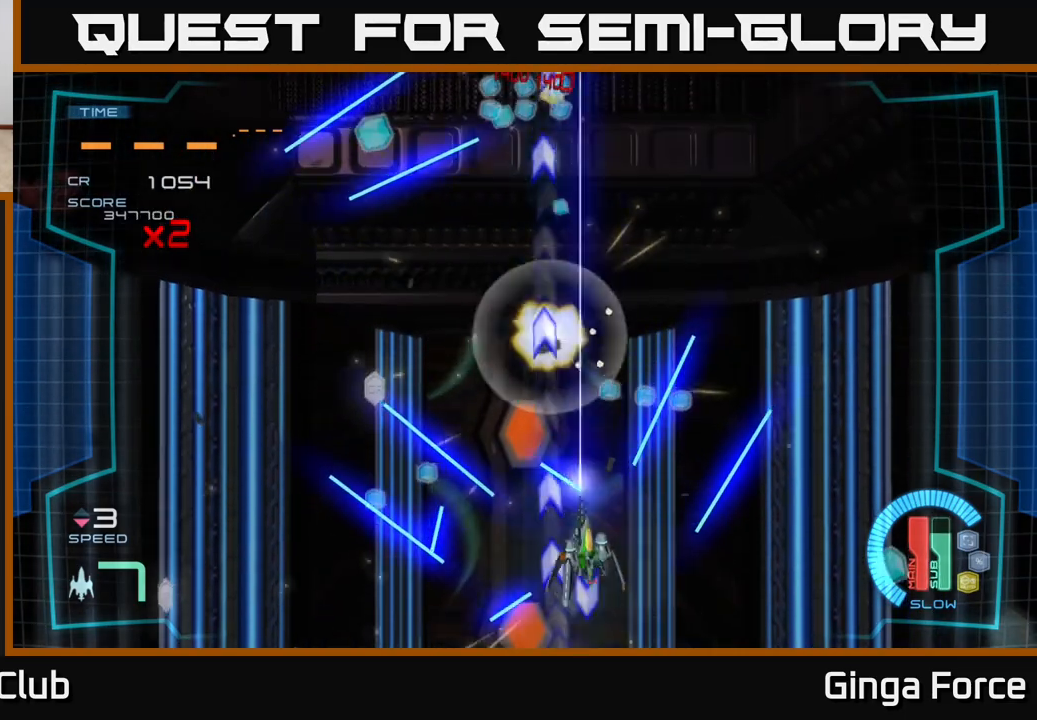
{"buttons": ["A"], "left_stick": "up-left", "events": [[50, "left_stick", "down-right"], [200, "left_stick", "up-right"], [333, "left_stick", "up-left"], [383, "X", "up"]]}
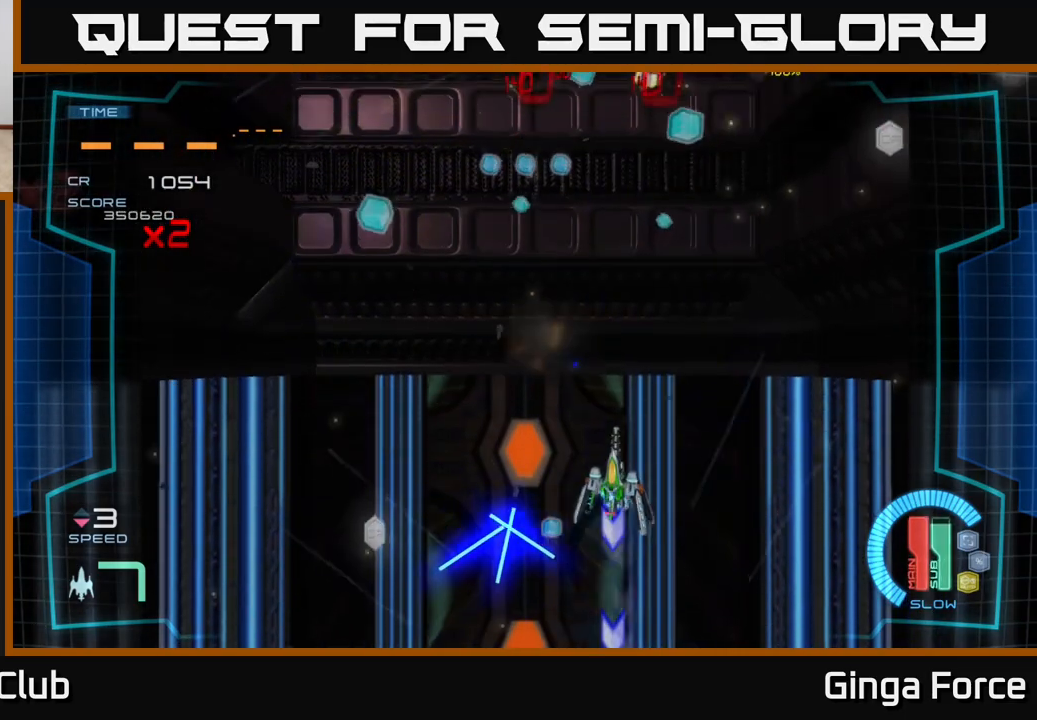
{"buttons": ["A"], "left_stick": "up-right", "events": [[33, "left_stick", "up"], [117, "A", "up"], [267, "A", "down"], [350, "left_stick", "up-right"]]}
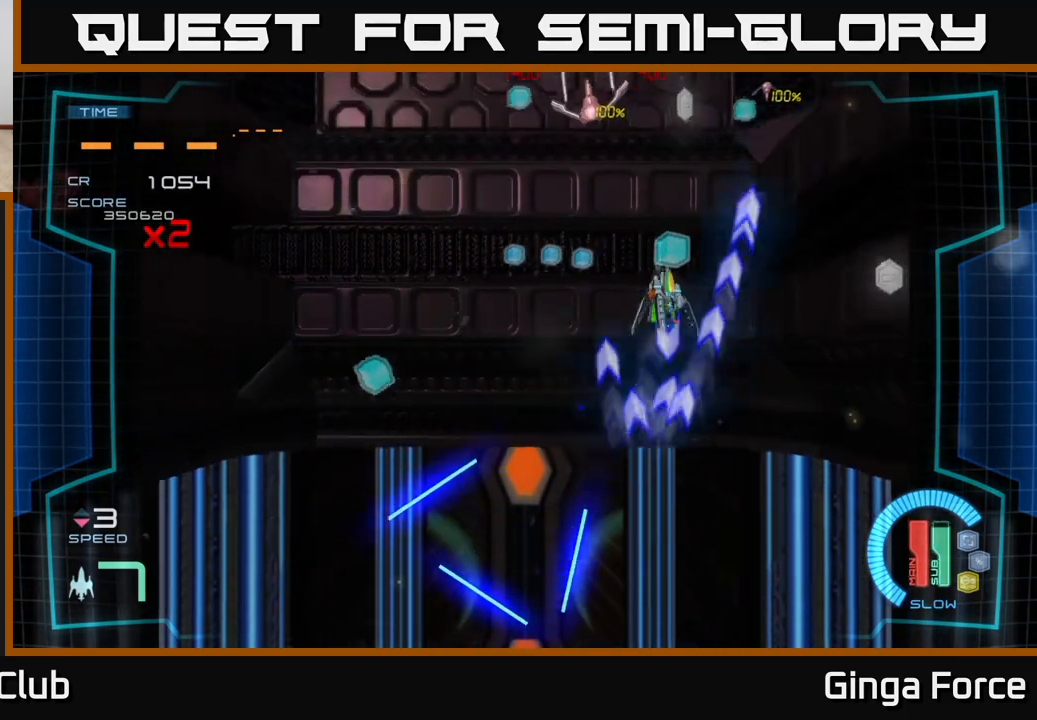
{"buttons": [], "left_stick": "down-right", "events": [[100, "A", "up"], [133, "left_stick", "up-left"], [183, "left_stick", "left"], [200, "A", "down"], [300, "A", "up"], [367, "A", "down"], [383, "left_stick", "down"], [467, "left_stick", "down-right"], [483, "A", "up"]]}
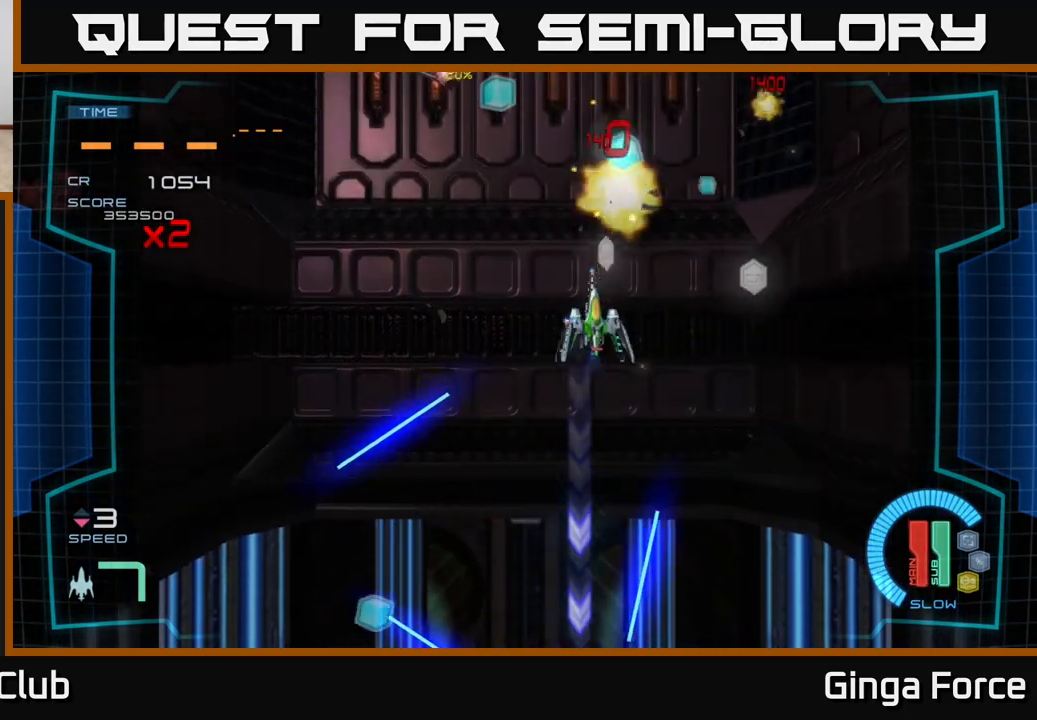
{"buttons": ["A"], "left_stick": "down-left", "events": [[67, "A", "down"], [117, "left_stick", "right"], [167, "A", "up"], [250, "A", "down"], [317, "A", "up"], [383, "left_stick", "down-left"], [417, "A", "down"]]}
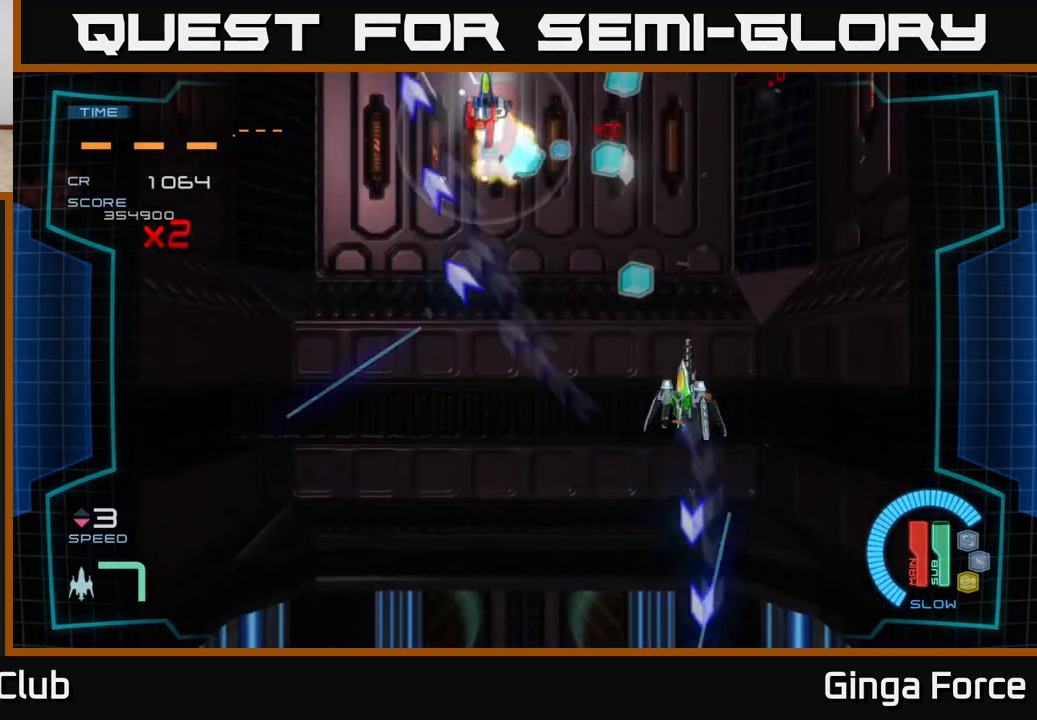
{"buttons": ["A"], "left_stick": "up", "events": [[17, "A", "up"], [100, "A", "down"], [183, "A", "up"], [283, "A", "down"], [350, "A", "up"], [450, "A", "down"], [450, "left_stick", "up"]]}
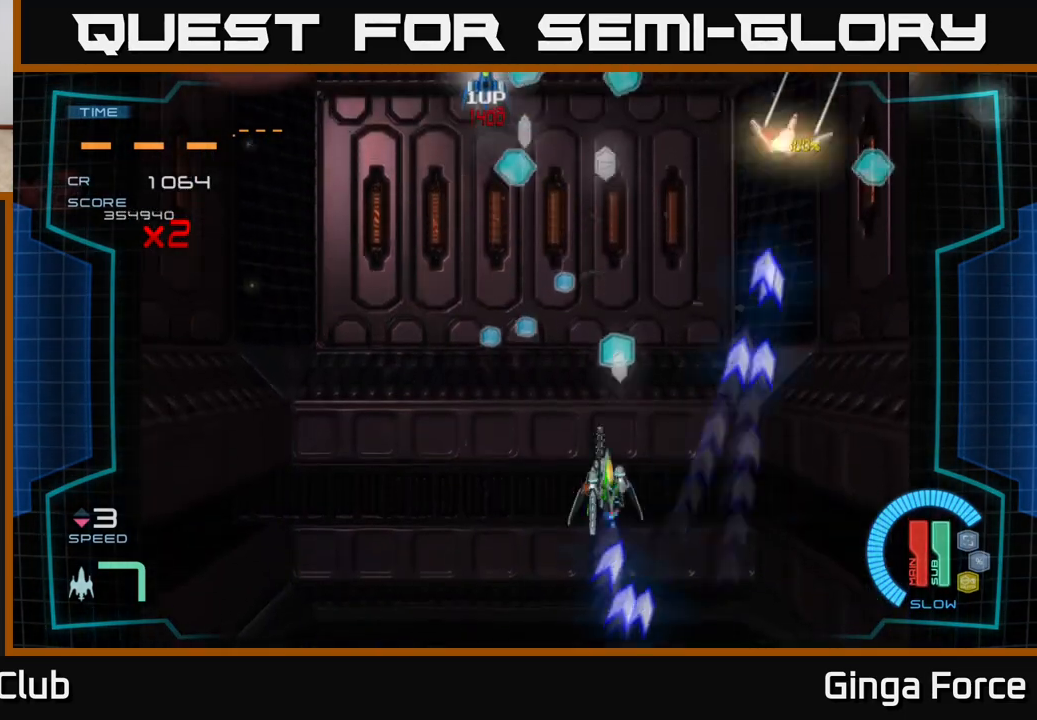
{"buttons": ["A"], "left_stick": "left", "events": [[50, "A", "up"], [100, "A", "down"], [233, "left_stick", "right"], [367, "A", "up"], [433, "left_stick", "left"], [467, "A", "down"]]}
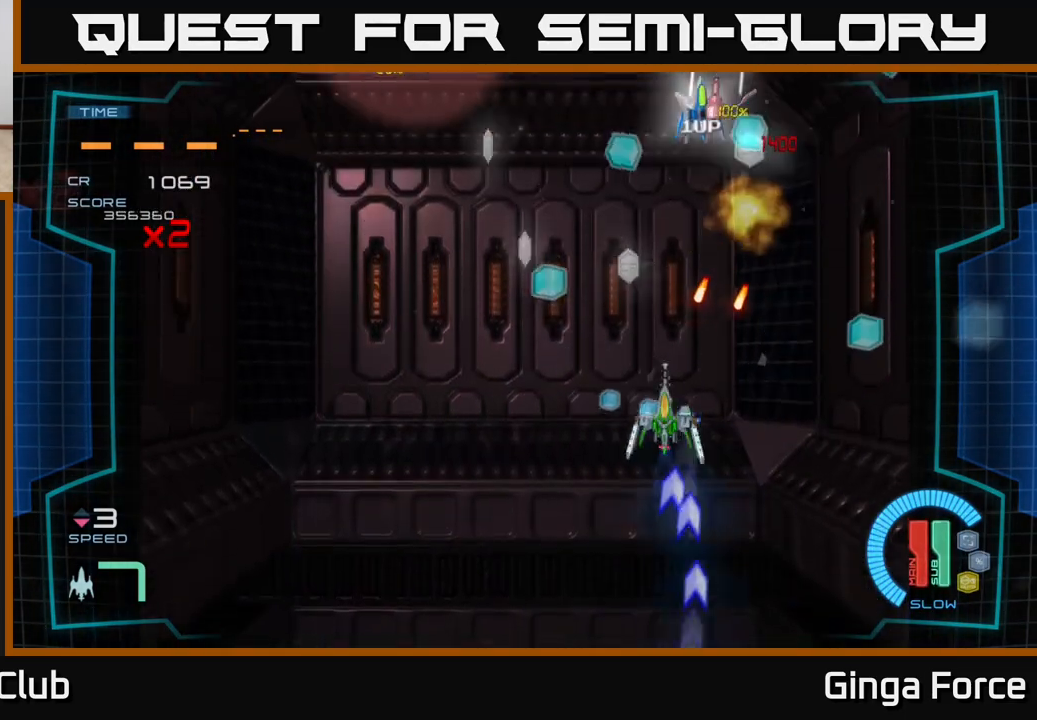
{"buttons": ["A"], "left_stick": "up", "events": [[17, "A", "up"], [150, "A", "down"], [200, "A", "up"], [283, "A", "down"], [283, "left_stick", "up-left"], [400, "A", "up"], [417, "left_stick", "up"], [483, "A", "down"]]}
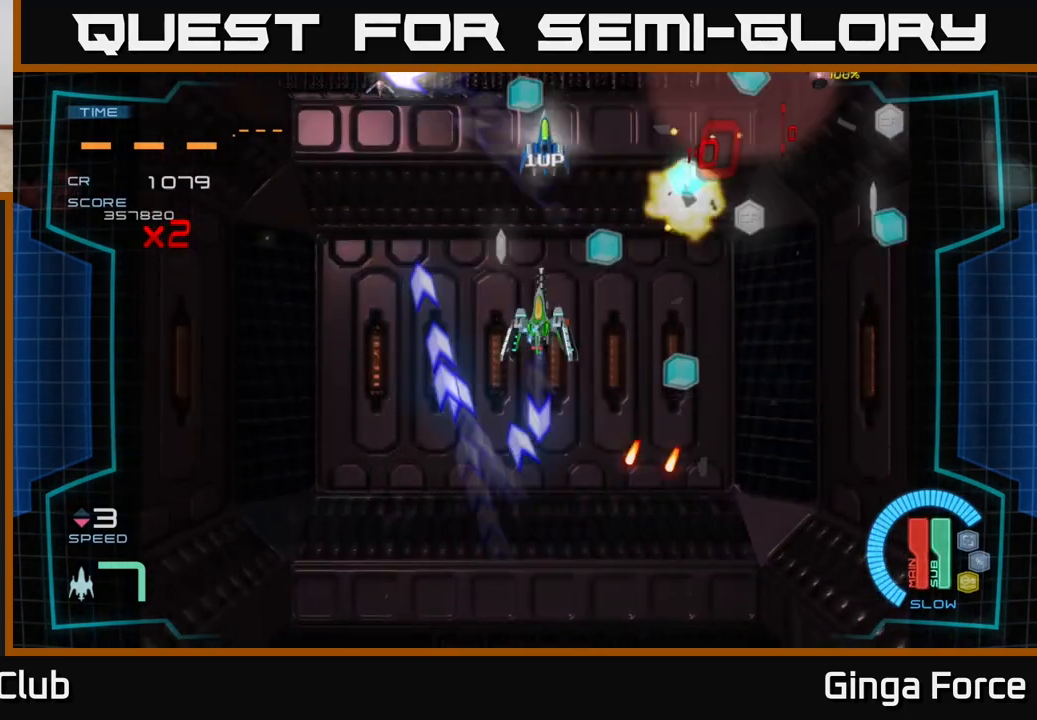
{"buttons": ["A"], "left_stick": "right", "events": [[33, "left_stick", "up-right"], [100, "A", "up"], [150, "left_stick", "right"], [183, "A", "down"], [300, "A", "up"], [400, "A", "down"]]}
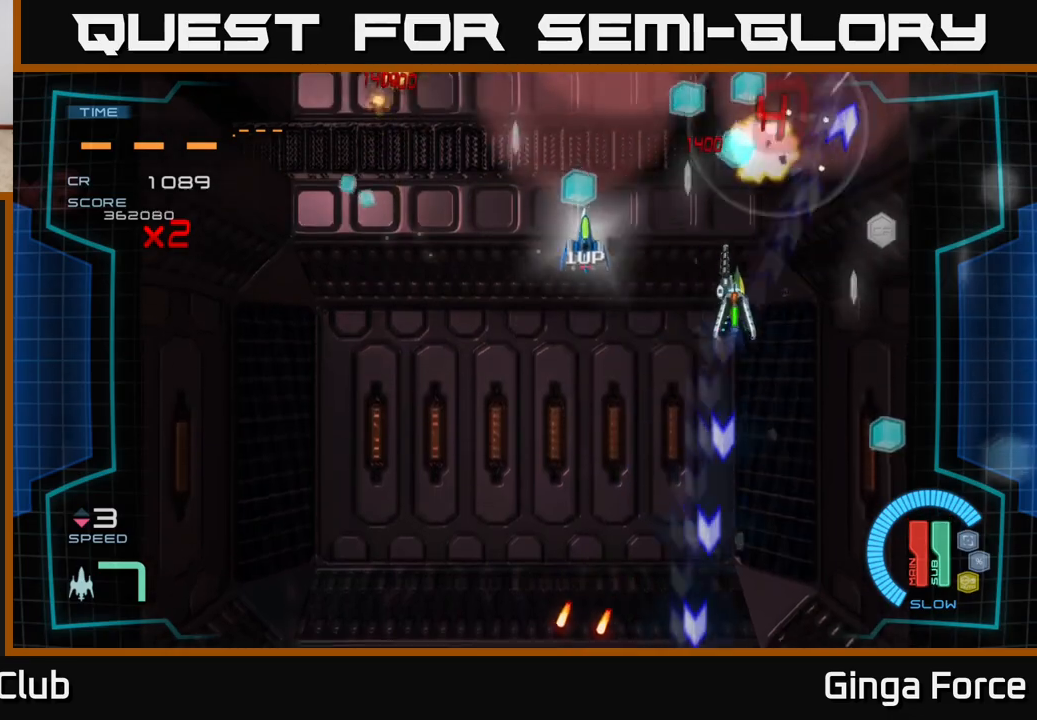
{"buttons": [], "left_stick": "left", "events": [[17, "A", "up"], [117, "A", "down"], [200, "left_stick", "left"], [233, "A", "up"], [317, "A", "down"], [433, "A", "up"]]}